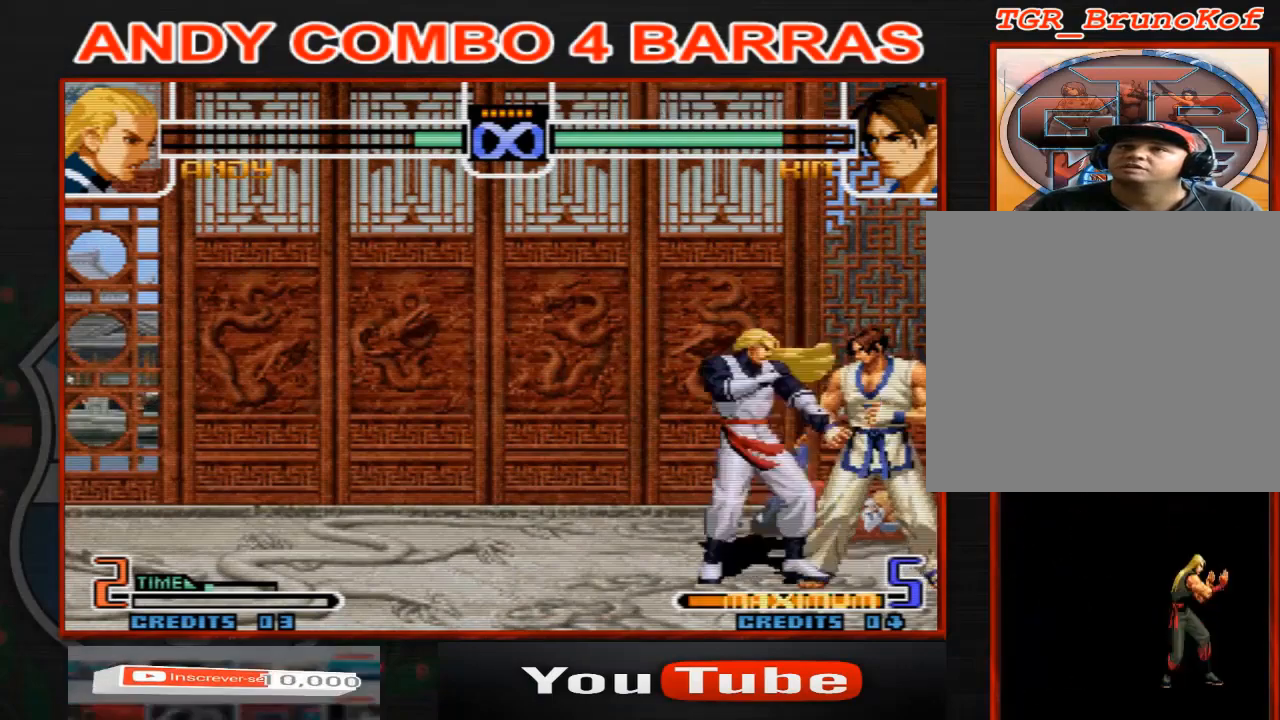
Gameplay with a controller (arcade stick); each line is a JSON object with the inputs held at the frame after it (dt_ms = milliseconds from this image to that frame). "events" lists button and stick changes between this image and that frame as [ms after this image, input, new state], when the widget could be followed in between. Not read: B L3 R3.
{"dt_ms": 500, "buttons": [], "left_stick": "center", "events": [[33, "left_stick", "center"], [100, "left_stick", "left"], [467, "left_stick", "center"]]}
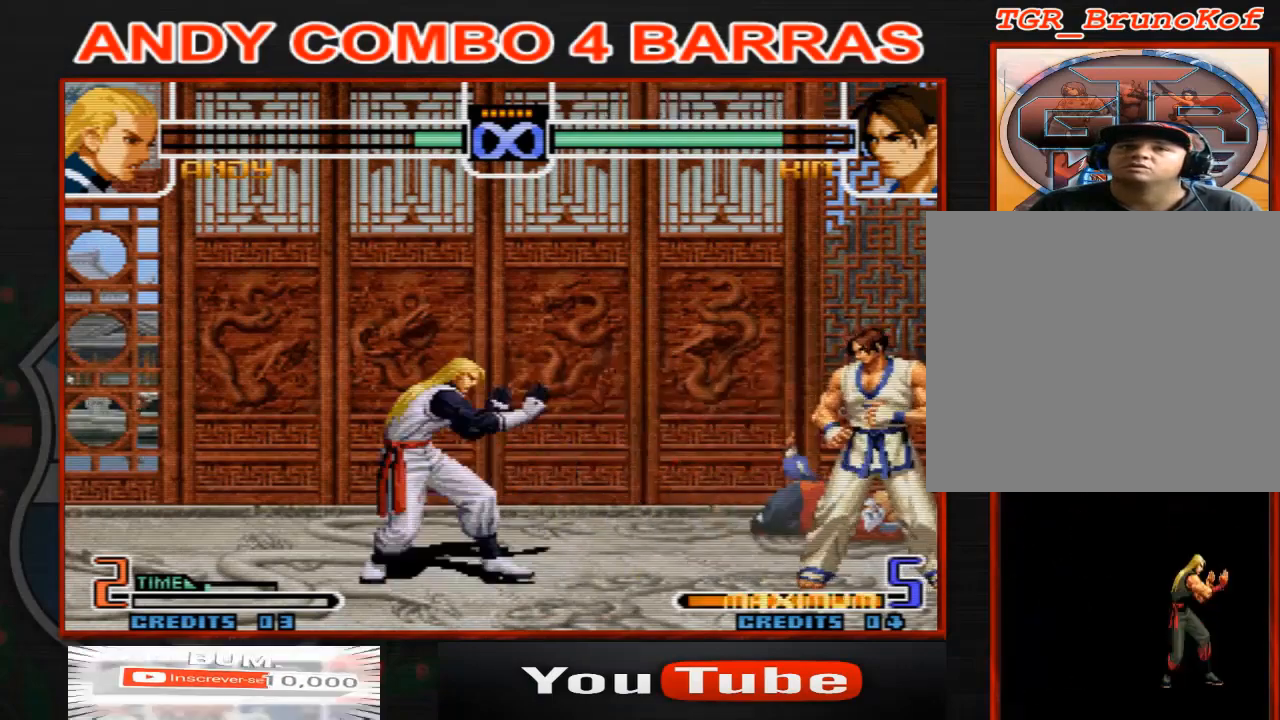
{"dt_ms": 500, "buttons": [], "left_stick": "center", "events": []}
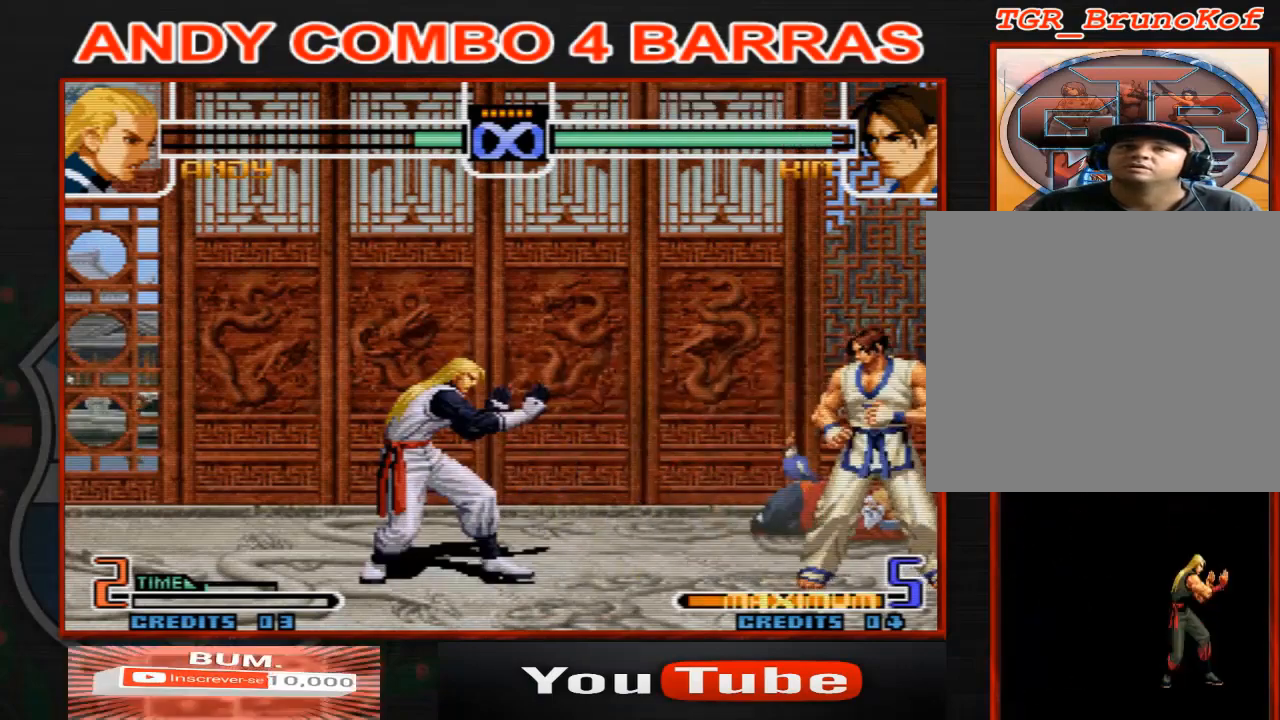
{"dt_ms": 500, "buttons": [], "left_stick": "right", "events": [[67, "left_stick", "up-left"], [367, "left_stick", "down-left"], [500, "left_stick", "right"]]}
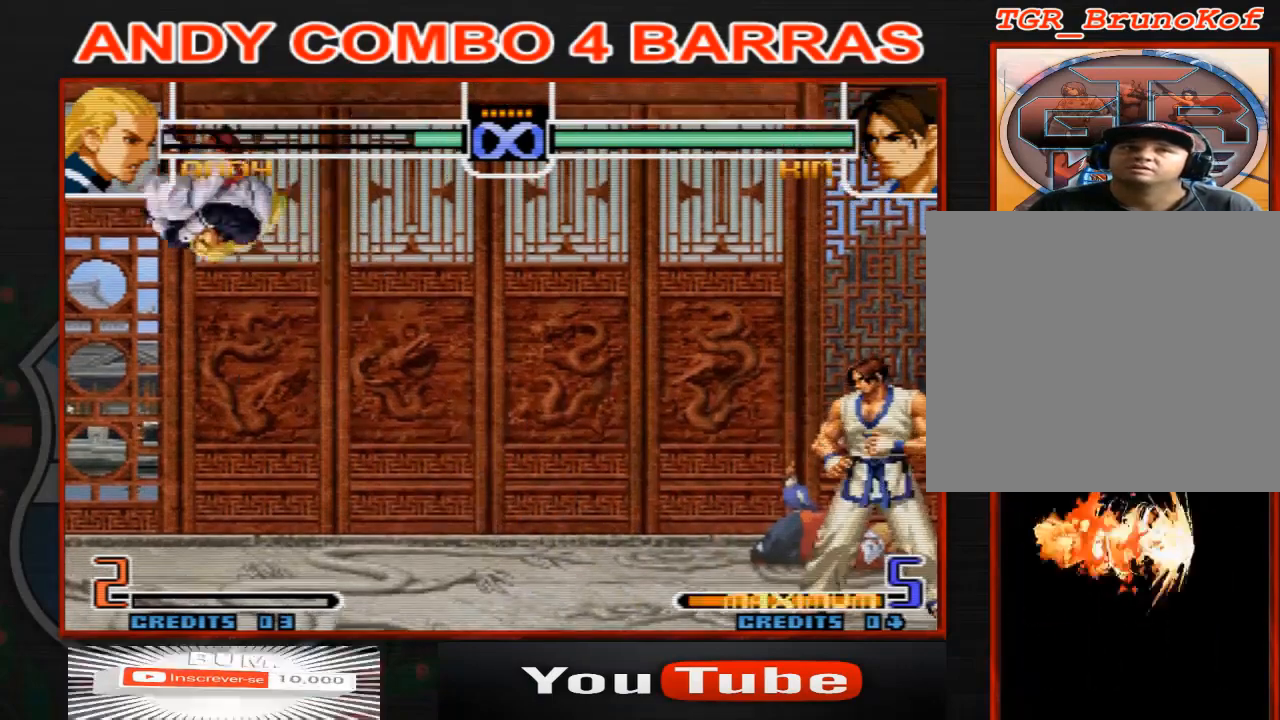
{"dt_ms": 500, "buttons": [], "left_stick": "center", "events": [[167, "left_stick", "center"]]}
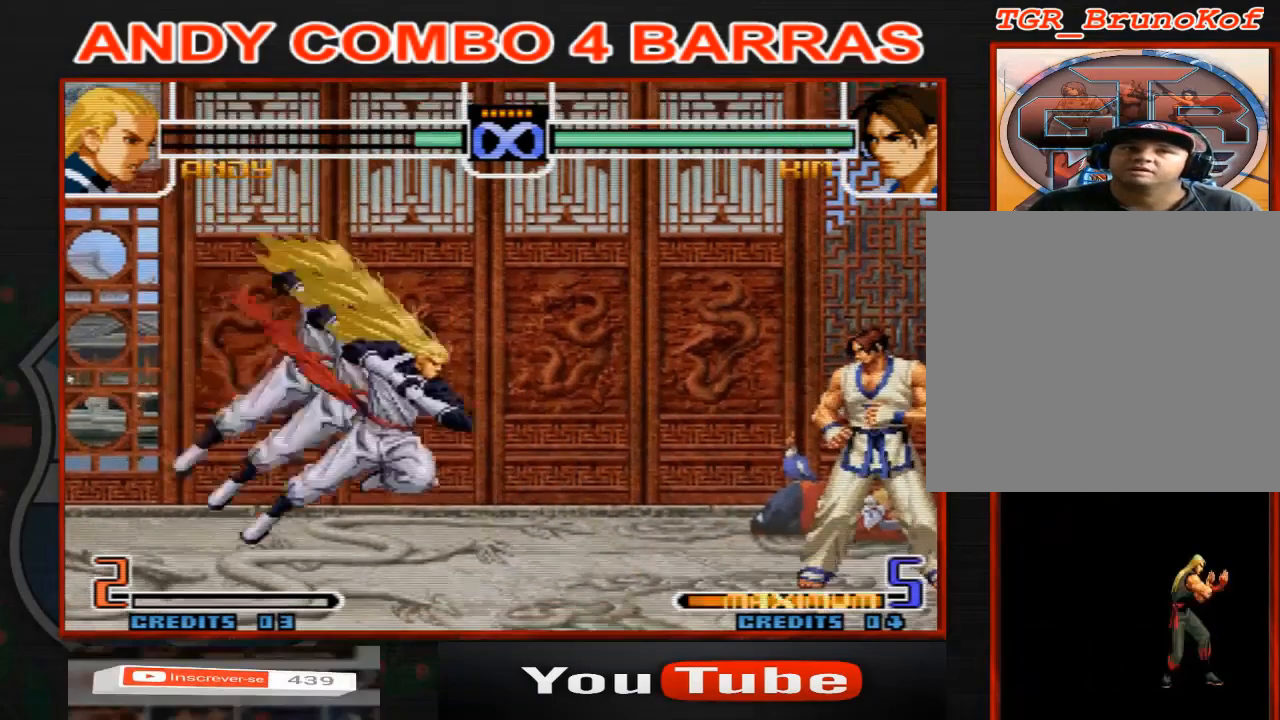
{"dt_ms": 1000, "buttons": [], "left_stick": "center", "events": [[500, "left_stick", "up-left"], [700, "left_stick", "down"], [800, "left_stick", "right"], [1000, "left_stick", "center"]]}
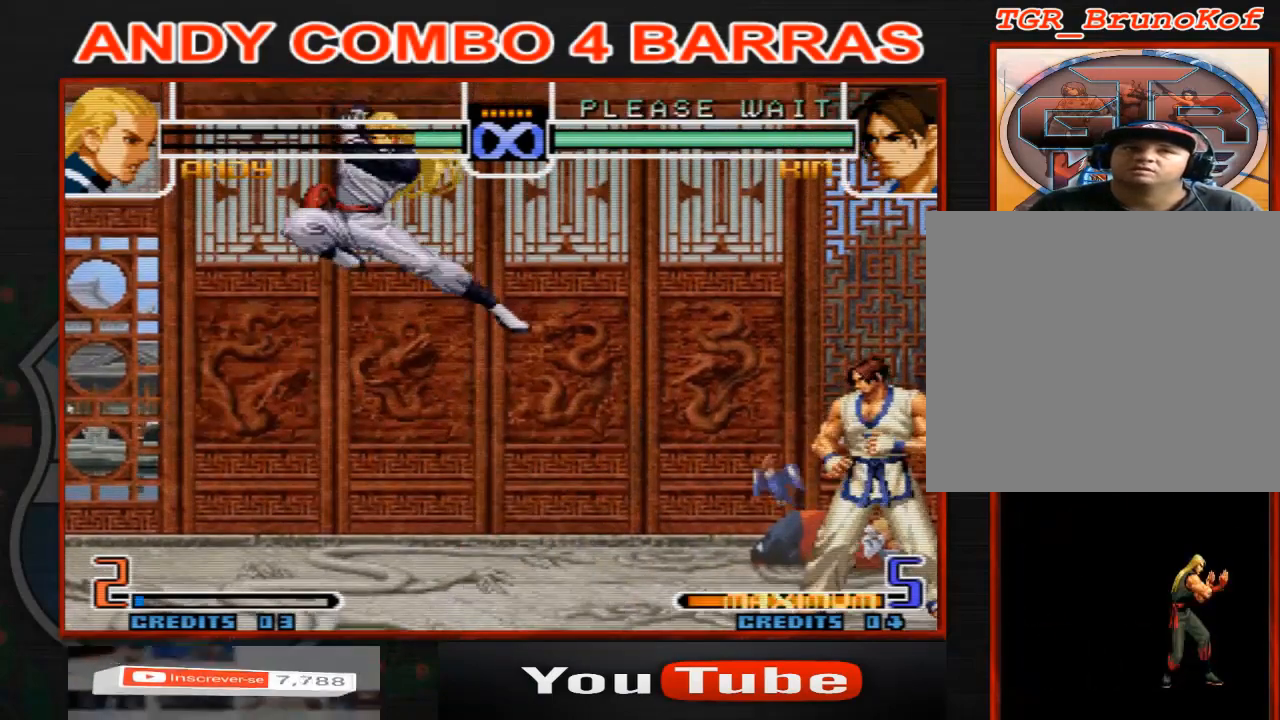
{"dt_ms": 1000, "buttons": [], "left_stick": "center", "events": []}
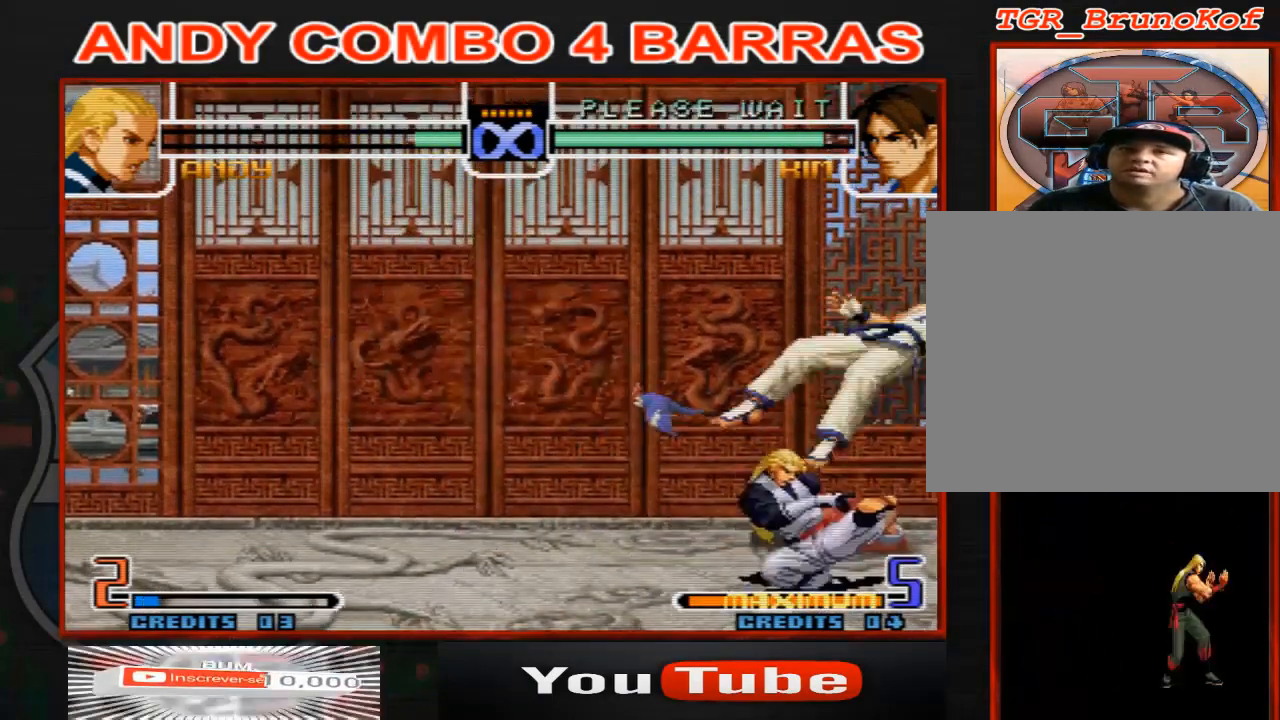
{"dt_ms": 500, "buttons": [], "left_stick": "down-left", "events": [[433, "left_stick", "down-left"]]}
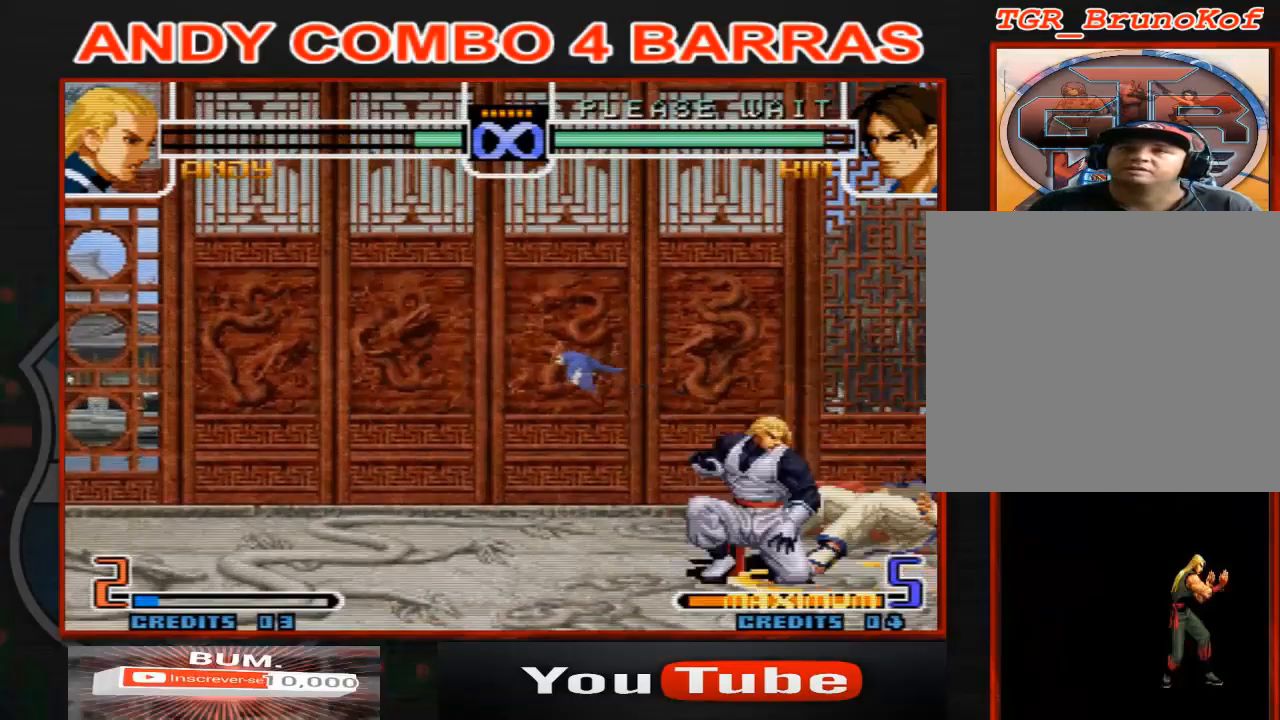
{"dt_ms": 500, "buttons": [], "left_stick": "right"}
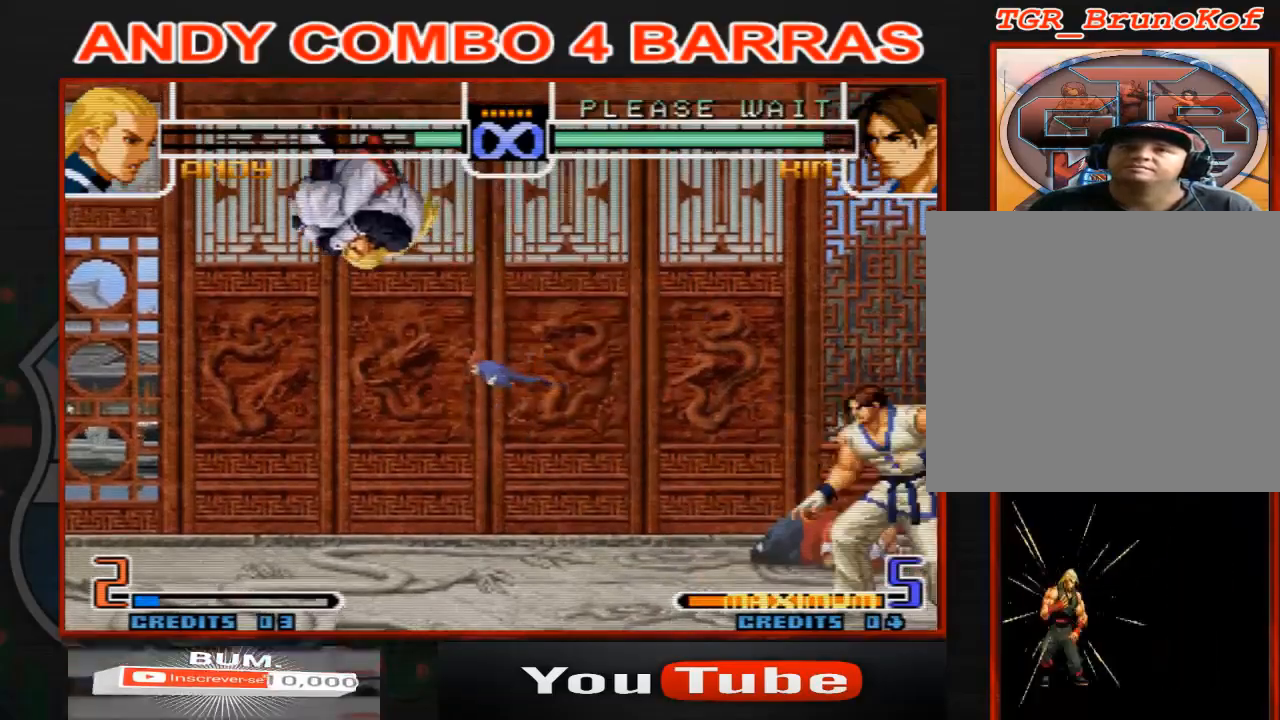
{"dt_ms": 500, "buttons": [], "left_stick": "center", "events": [[200, "left_stick", "center"]]}
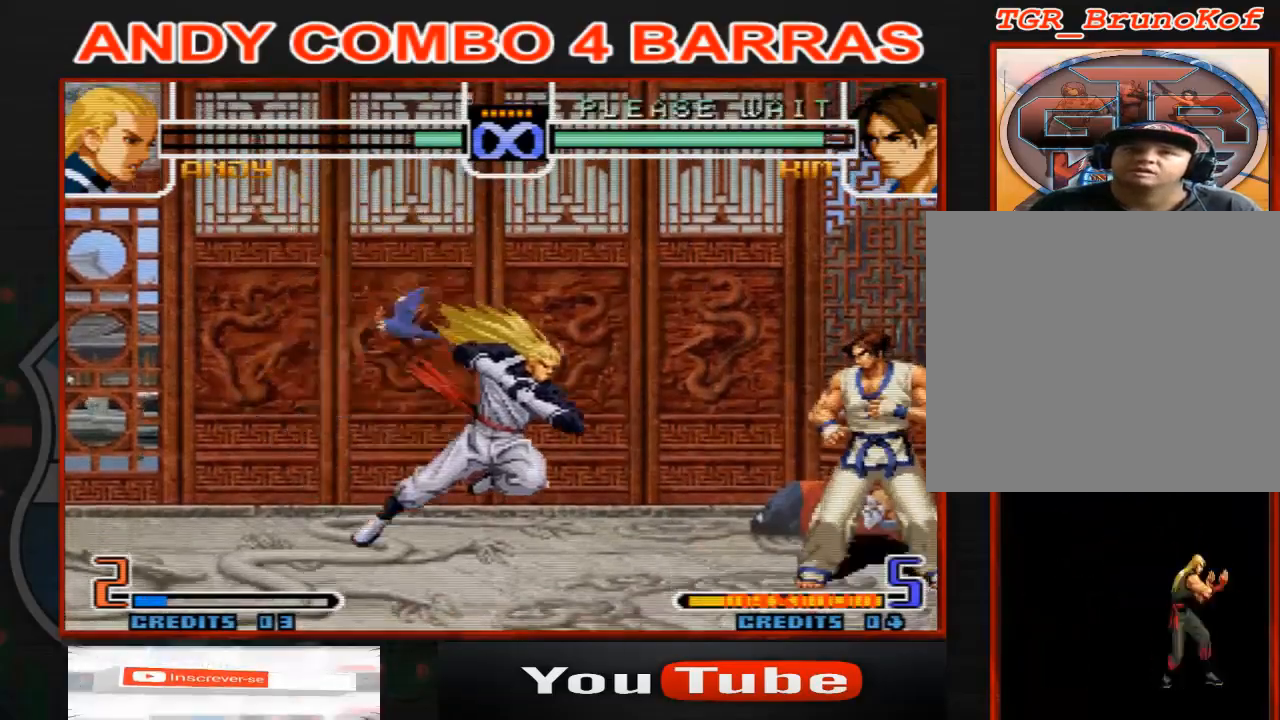
{"dt_ms": 1000, "buttons": [], "left_stick": "center"}
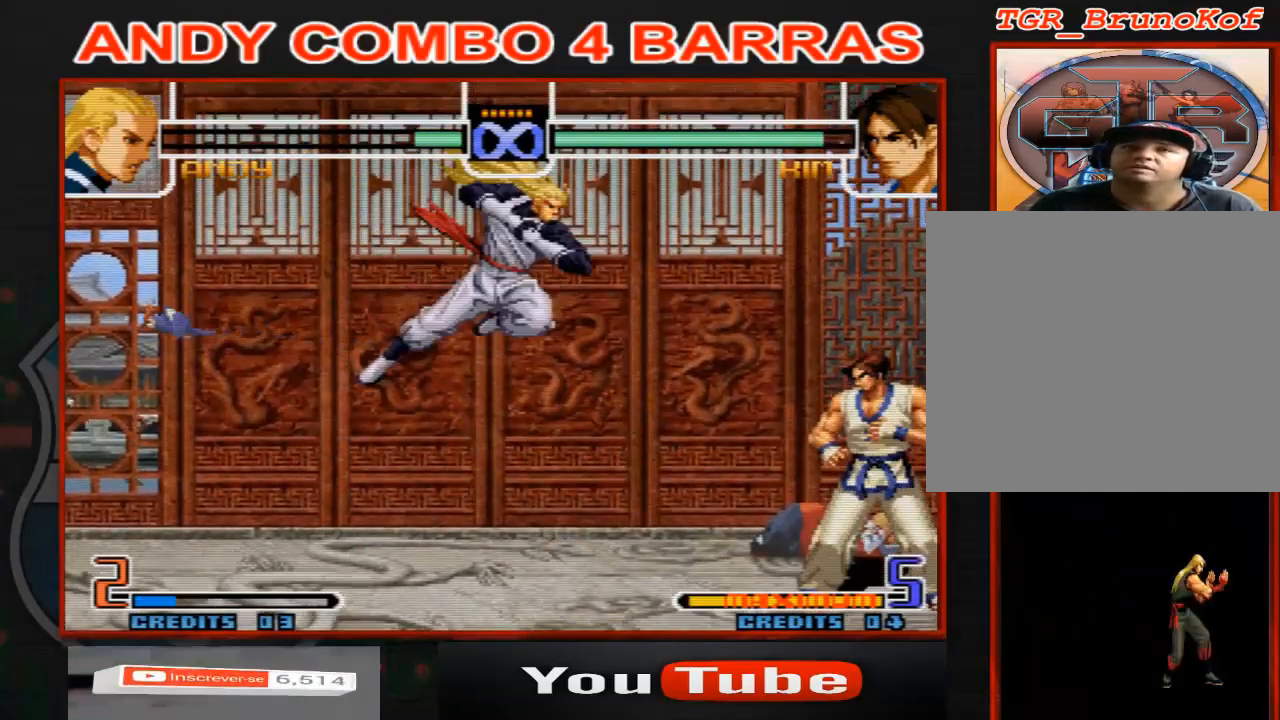
{"dt_ms": 500, "buttons": [], "left_stick": "center", "events": []}
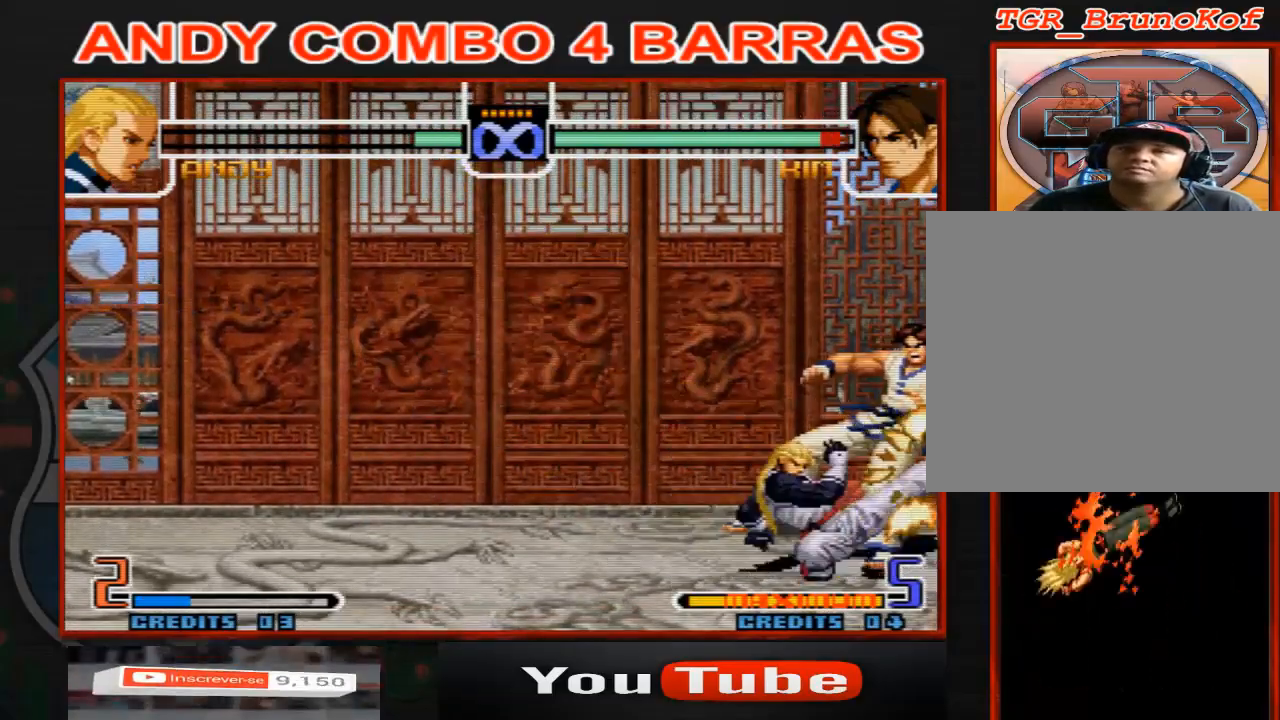
{"dt_ms": 500, "buttons": [], "left_stick": "center", "events": []}
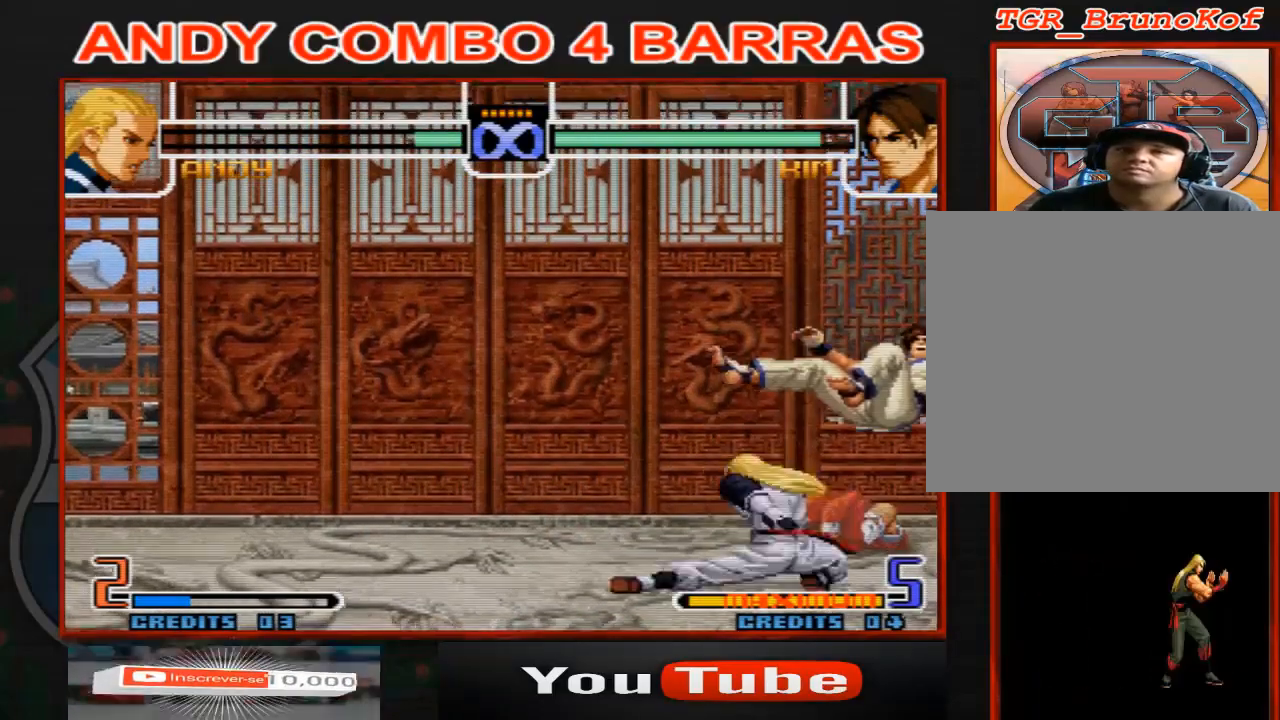
{"dt_ms": 500, "buttons": [], "left_stick": "left"}
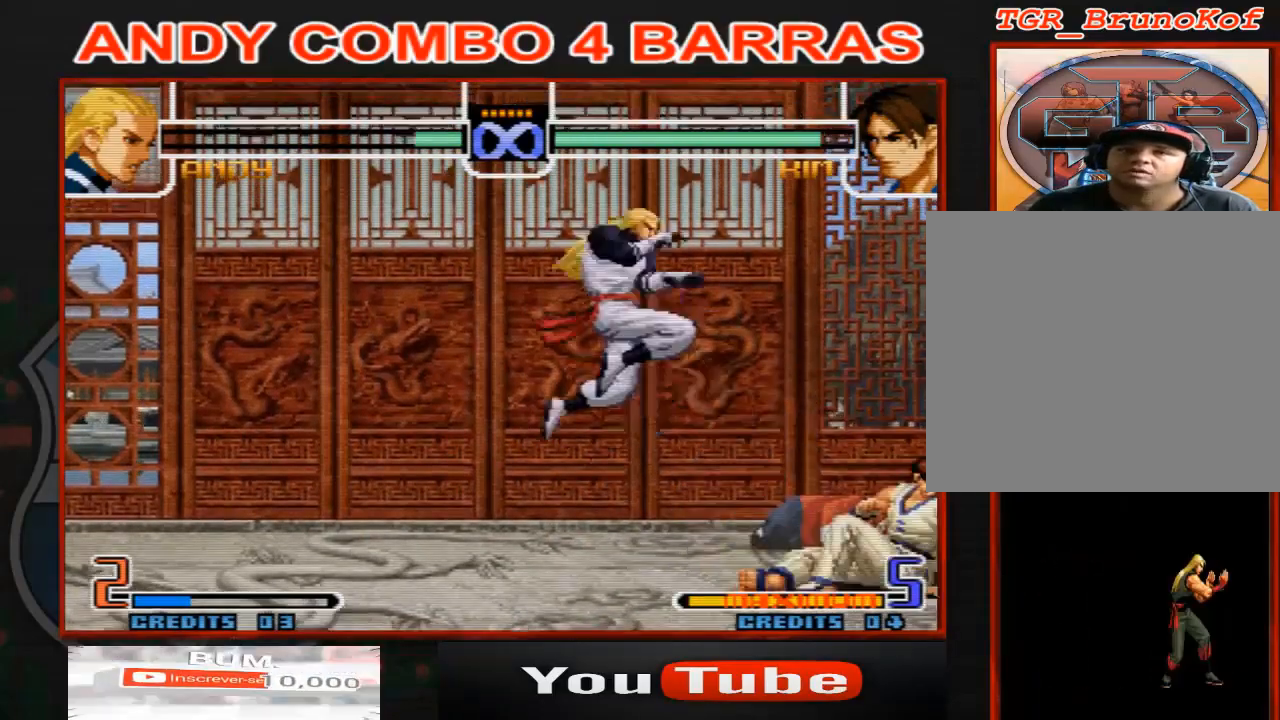
{"dt_ms": 500, "buttons": [], "left_stick": "center", "events": [[67, "left_stick", "down"], [133, "left_stick", "right"], [300, "left_stick", "center"]]}
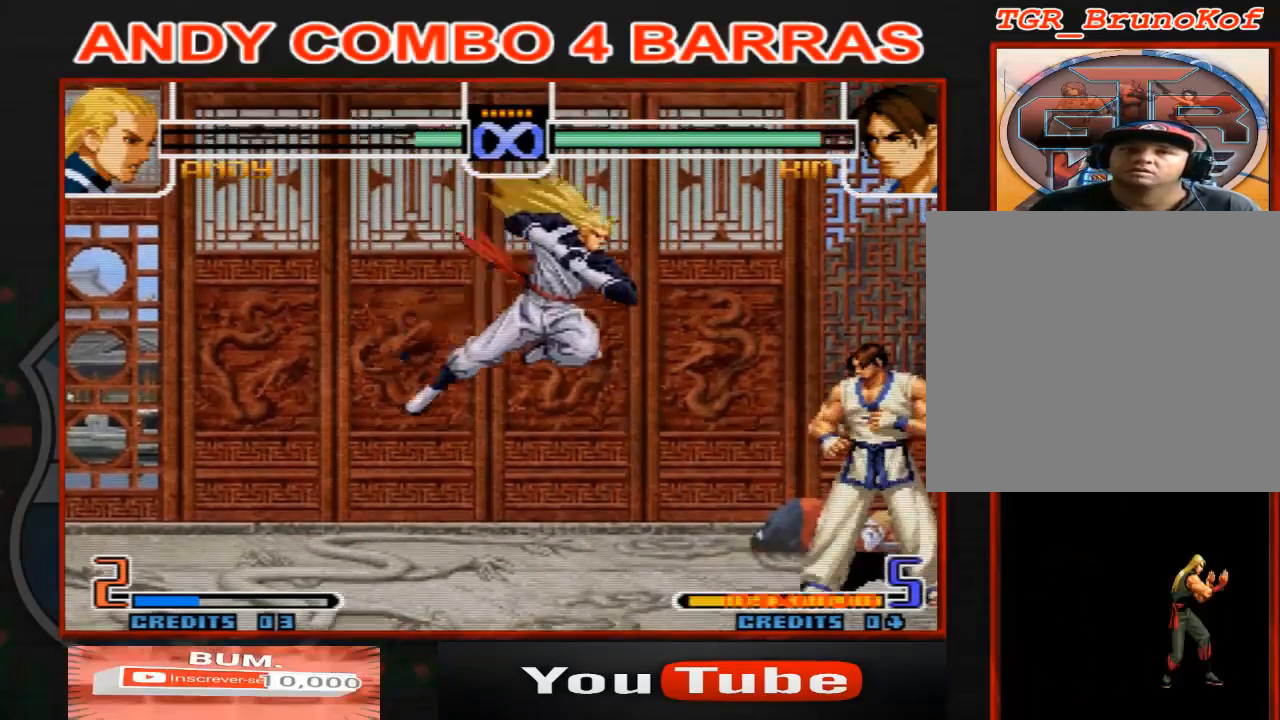
{"dt_ms": 500, "buttons": [], "left_stick": "center", "events": [[100, "C", "down"], [333, "C", "up"]]}
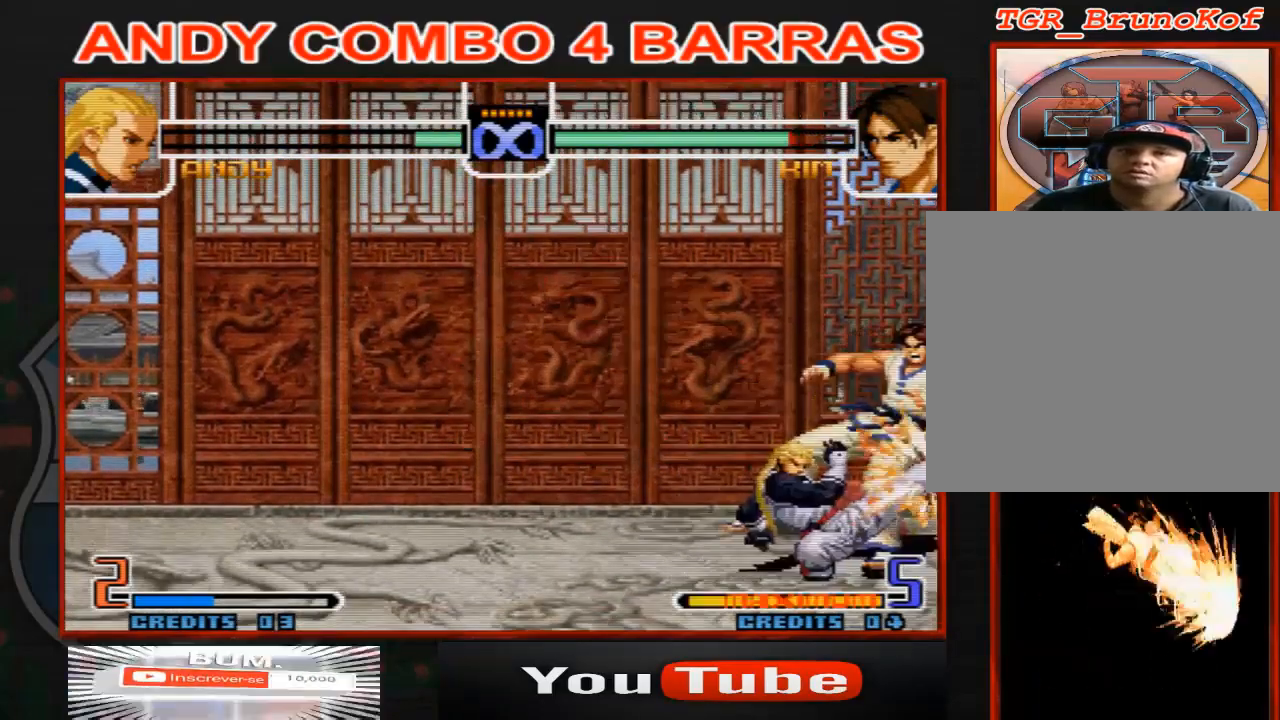
{"dt_ms": 500, "buttons": [], "left_stick": "center", "events": []}
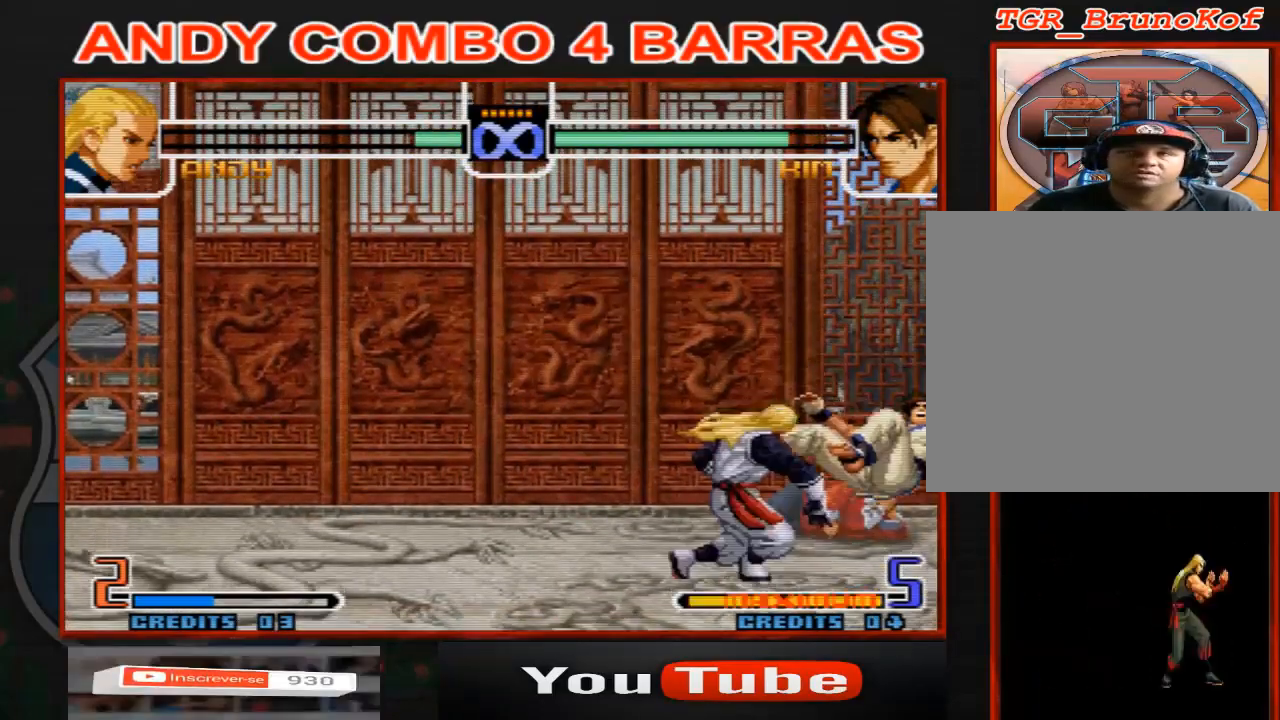
{"dt_ms": 500, "buttons": [], "left_stick": "down", "events": [[100, "left_stick", "down"], [167, "left_stick", "left"], [233, "left_stick", "up-left"], [500, "left_stick", "down"]]}
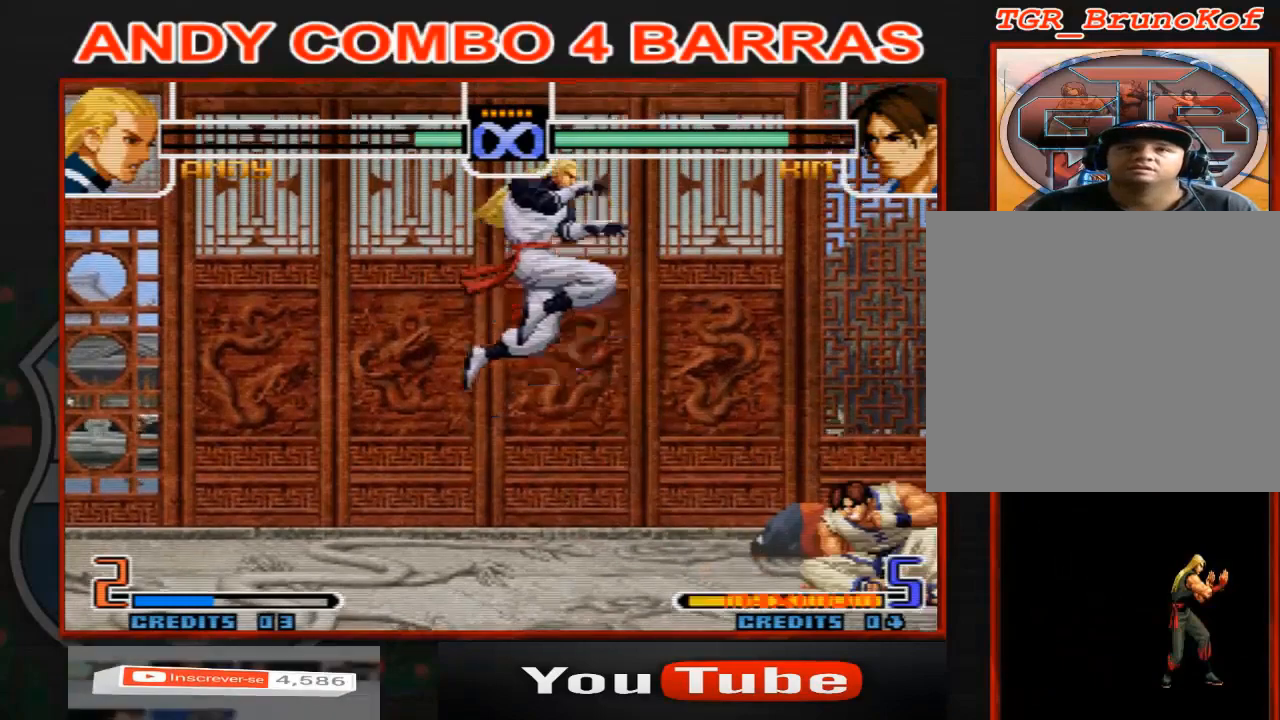
{"dt_ms": 500, "buttons": [], "left_stick": "center", "events": [[67, "left_stick", "right"], [233, "left_stick", "center"]]}